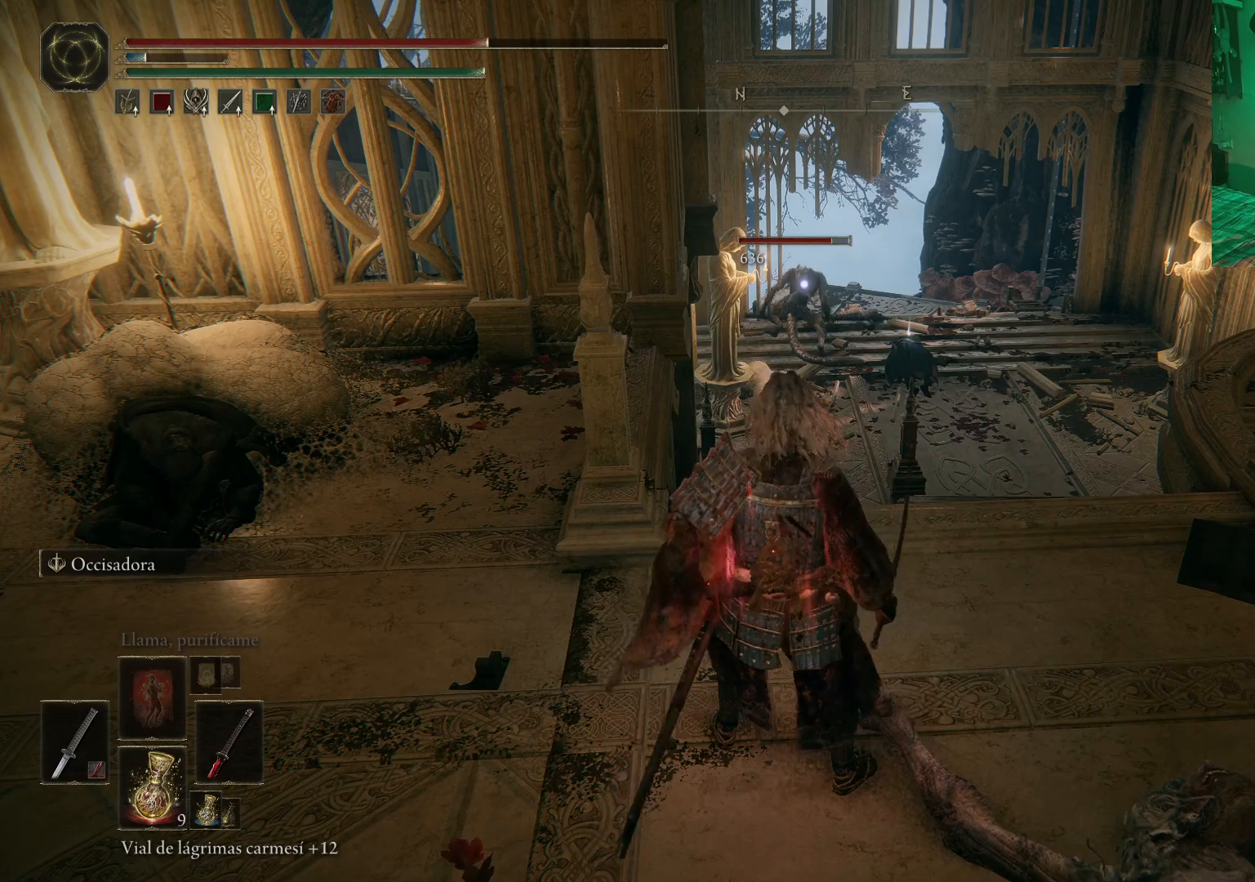
Gameplay with a controller (Xbox layout); each line is a JSON object with the inputs held at the frame after it. "events" lists button and stick changes between this image and that frame as [ms after this image, input, new state], when the widget could be followed in between.
{"buttons": [], "left_stick": "up", "right_stick": "center", "events": [[200, "left_stick", "up-right"], [383, "left_stick", "up"]]}
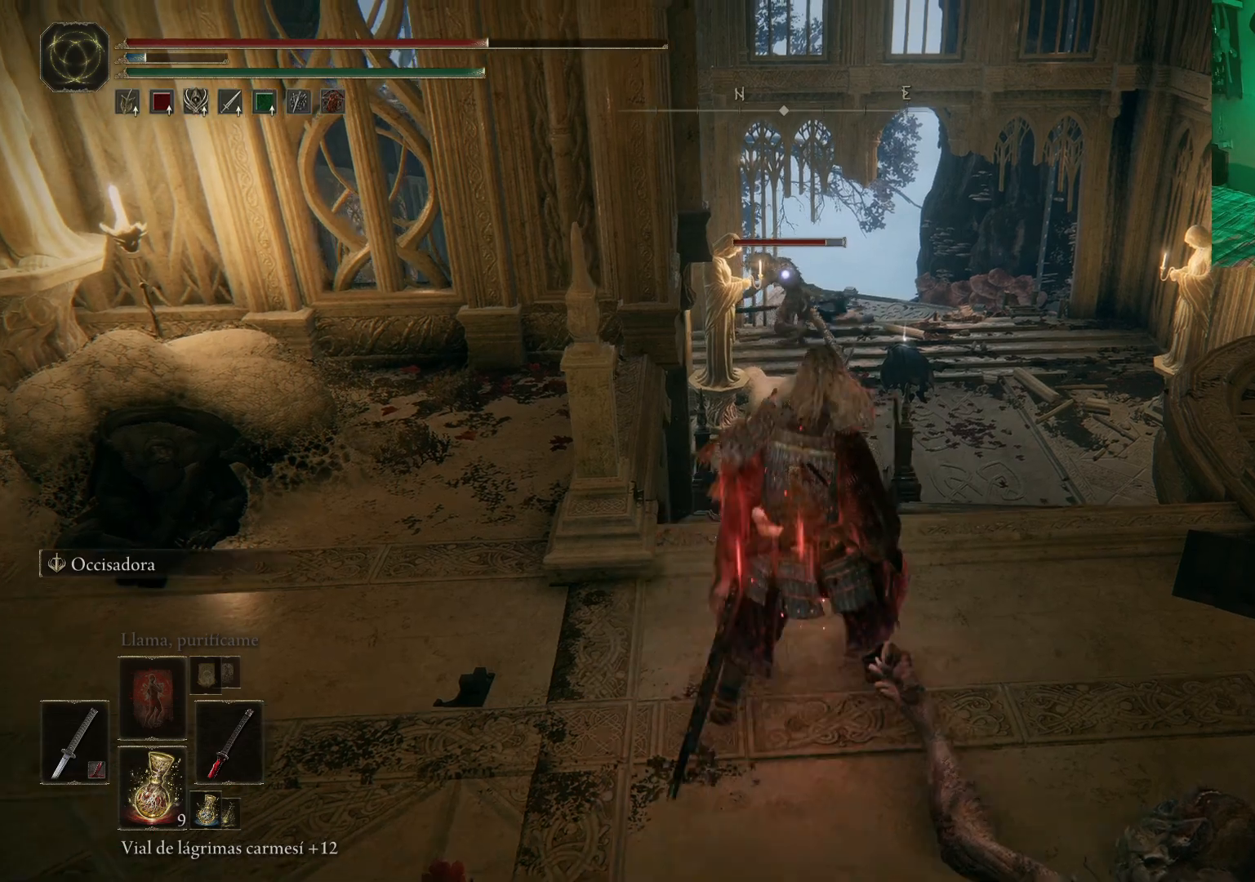
{"buttons": [], "left_stick": "up", "right_stick": "center", "events": []}
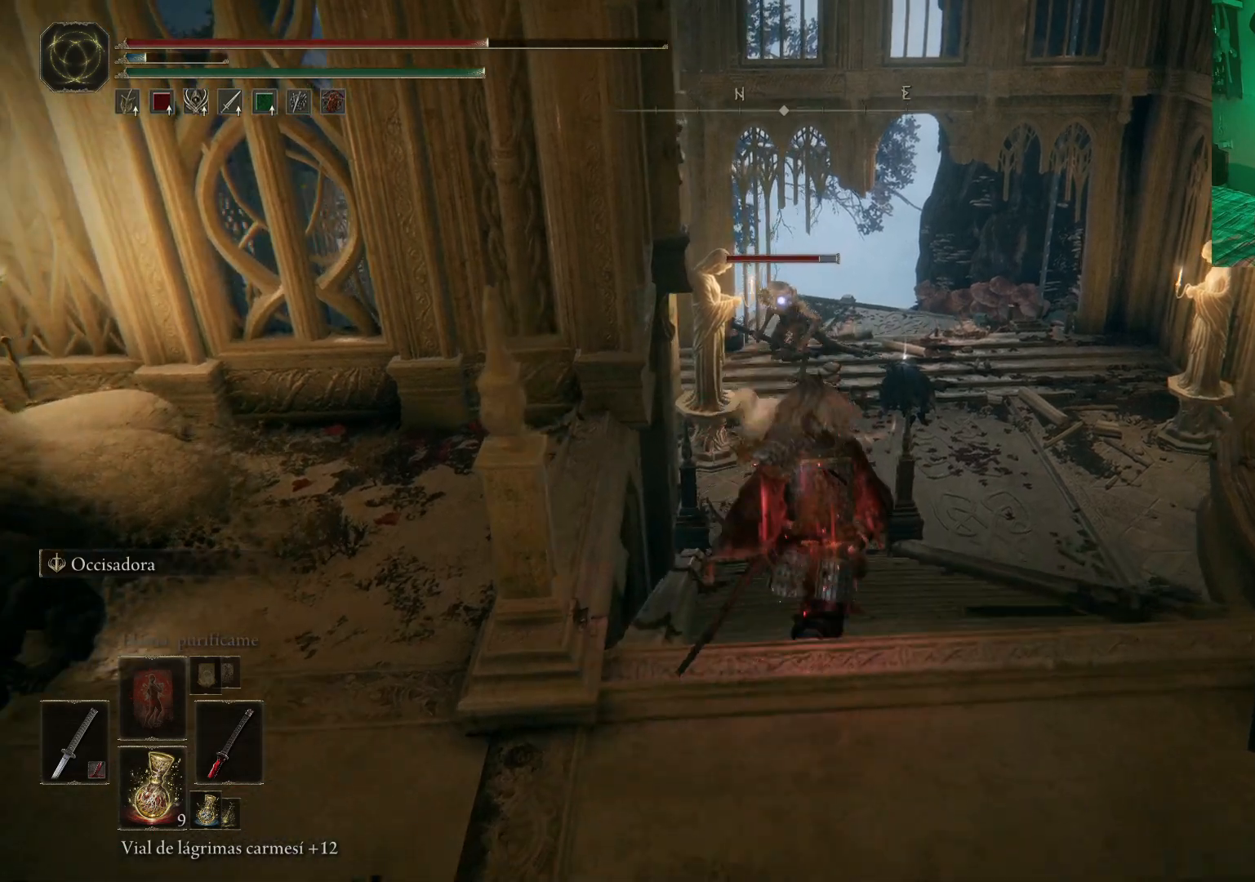
{"buttons": ["L2"], "left_stick": "up", "right_stick": "center", "events": [[400, "L2", "down"]]}
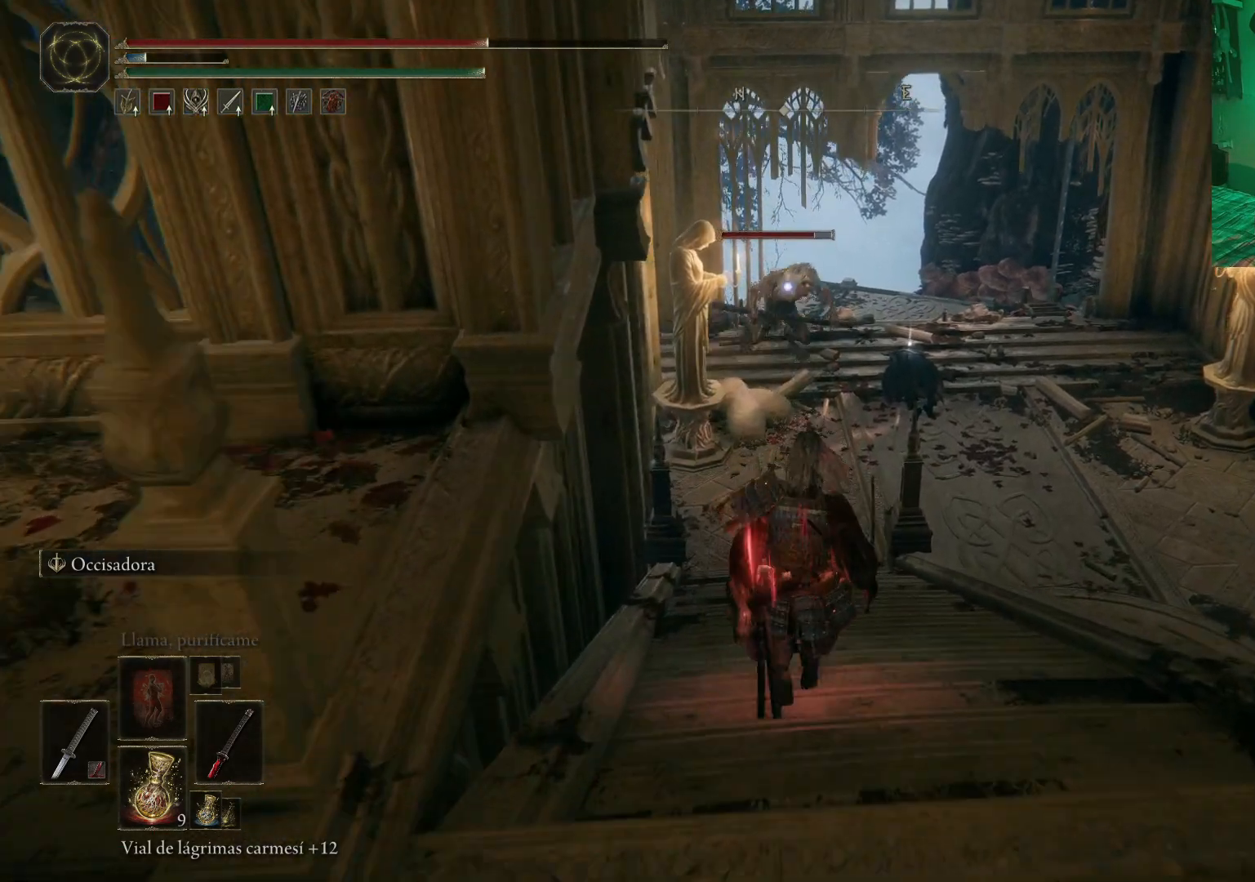
{"buttons": ["L2"], "left_stick": "up", "right_stick": "center", "events": [[167, "R2", "down"], [333, "R2", "up"]]}
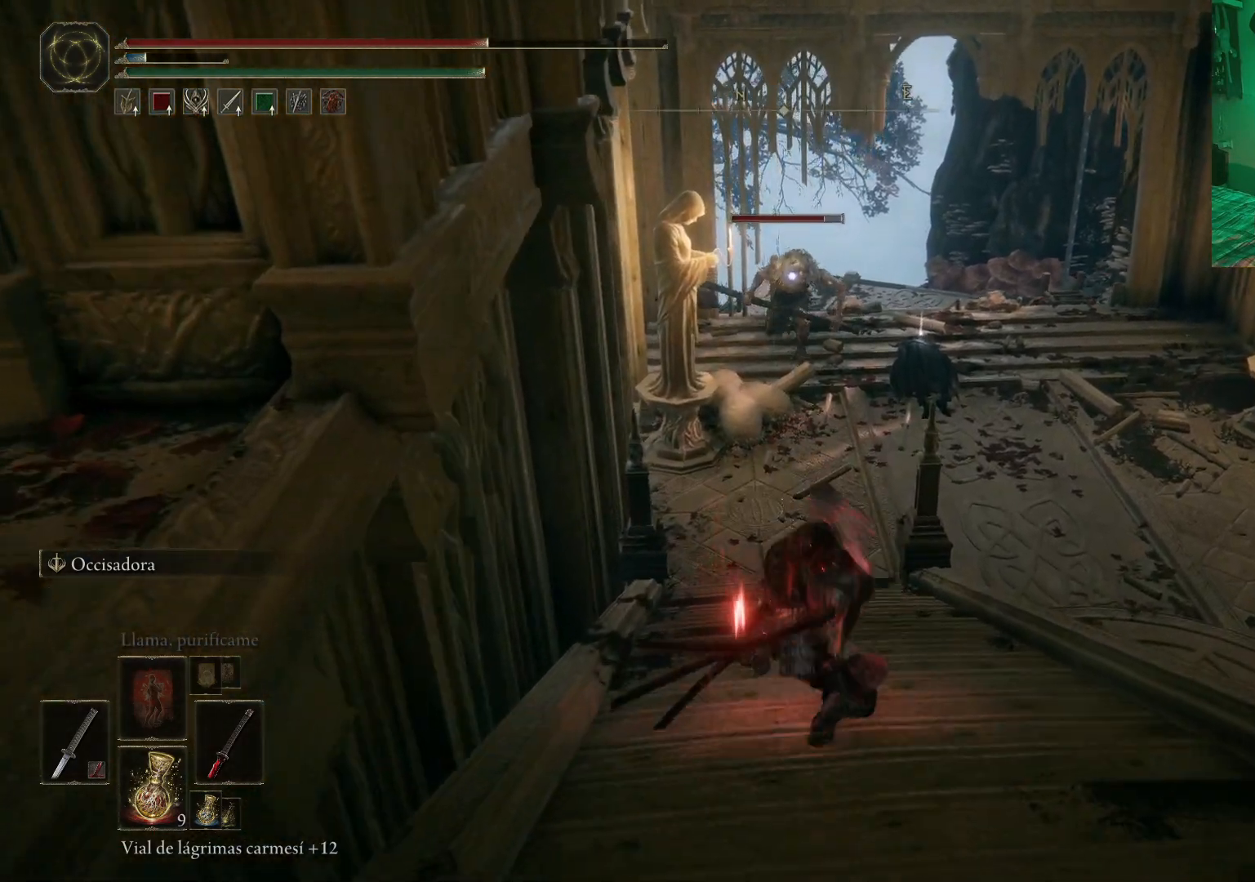
{"buttons": [], "left_stick": "center", "right_stick": "center", "events": [[267, "L2", "up"], [383, "left_stick", "center"]]}
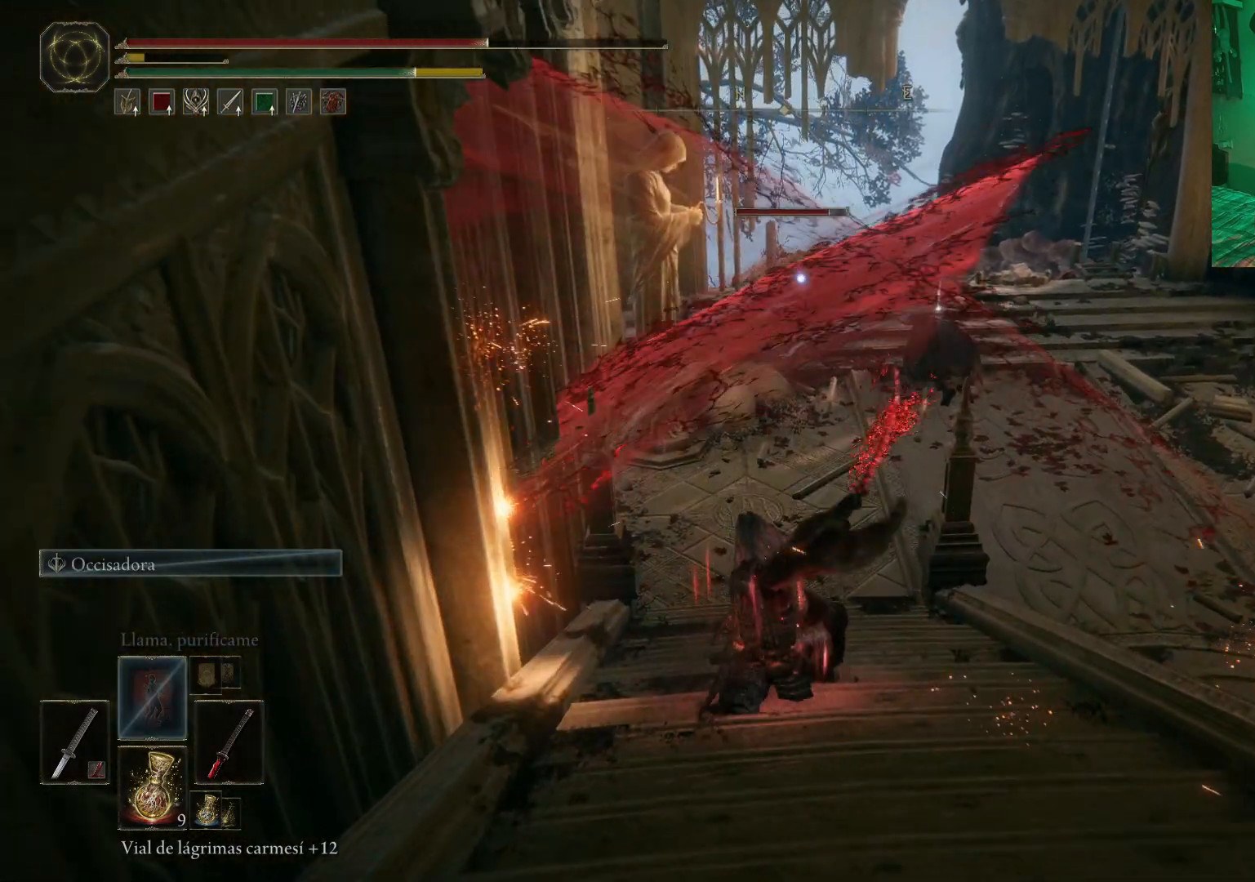
{"buttons": [], "left_stick": "down", "right_stick": "center", "events": [[50, "left_stick", "down"], [400, "left_stick", "center"], [450, "left_stick", "down"]]}
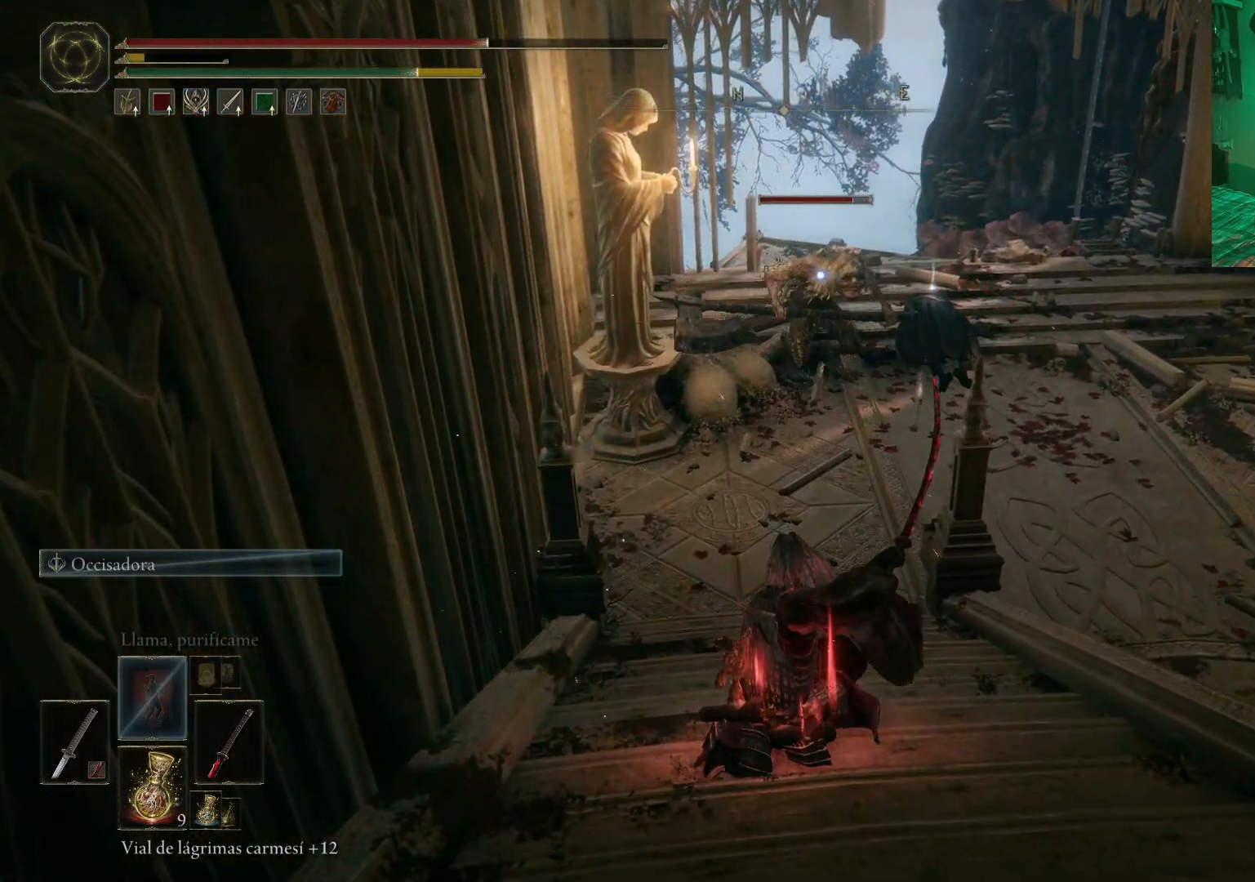
{"buttons": [], "left_stick": "down", "right_stick": "center", "events": [[17, "B", "down"], [100, "B", "up"], [200, "B", "down"], [250, "B", "up"]]}
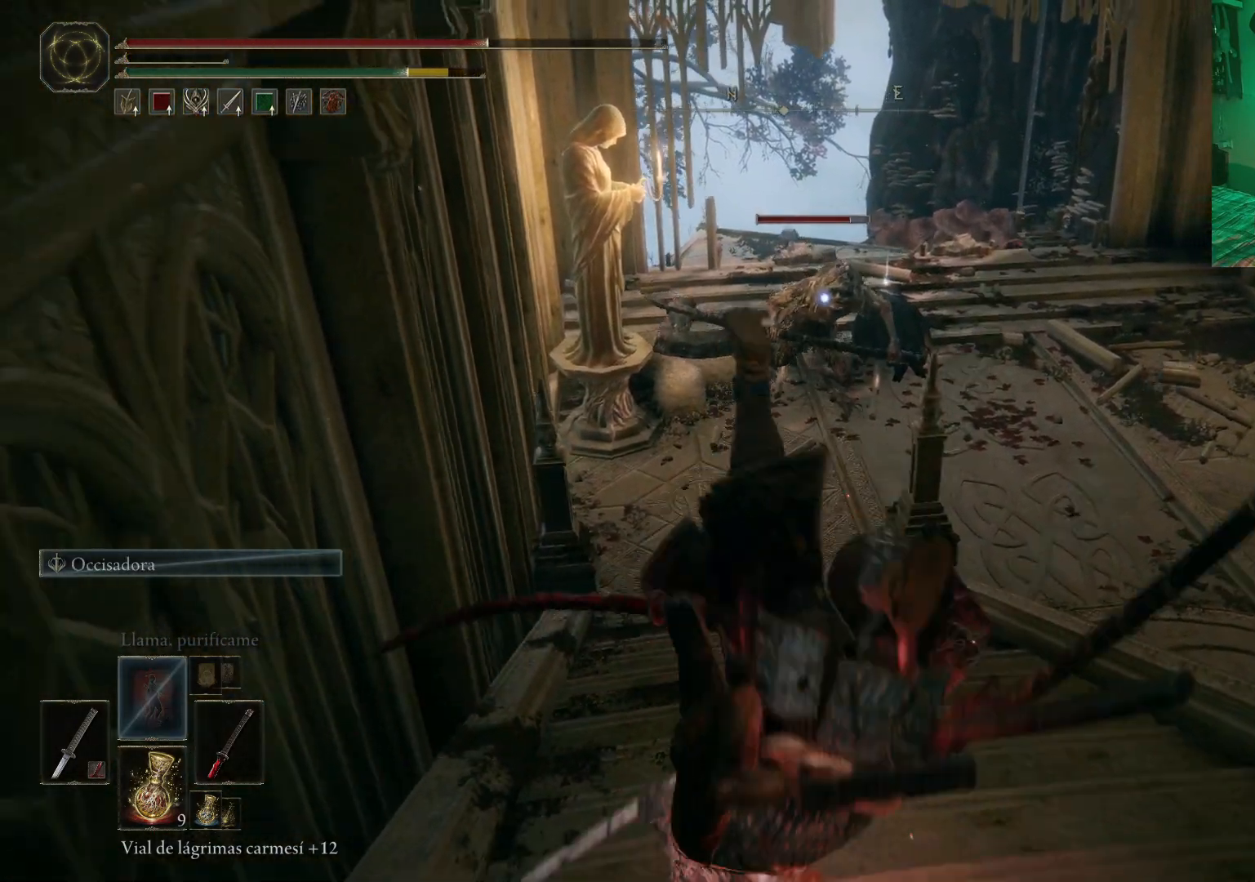
{"buttons": [], "left_stick": "down", "right_stick": "center", "events": [[100, "DPAD_DOWN", "down"], [183, "DPAD_DOWN", "up"], [333, "X", "down"], [433, "X", "up"]]}
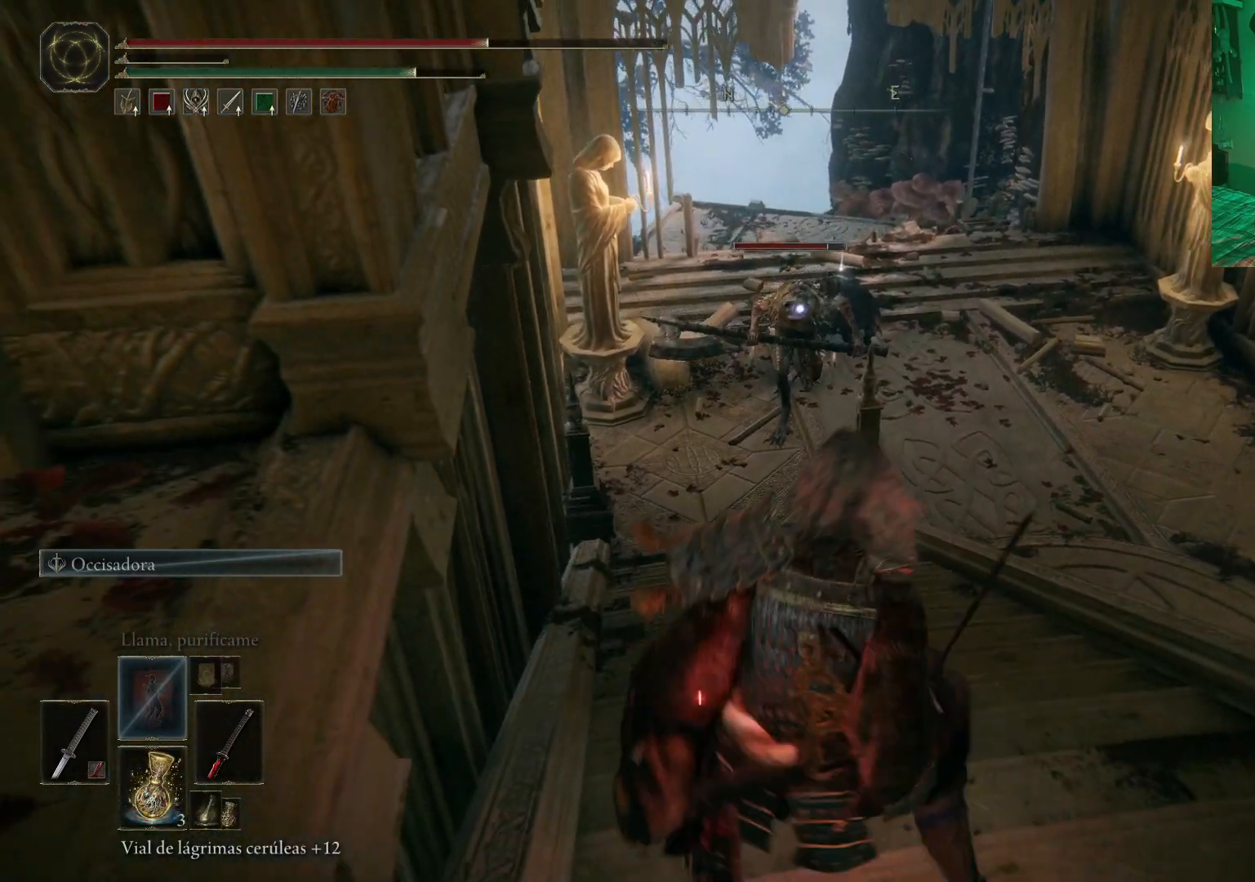
{"buttons": [], "left_stick": "down", "right_stick": "center", "events": [[383, "DPAD_DOWN", "down"], [483, "DPAD_DOWN", "up"]]}
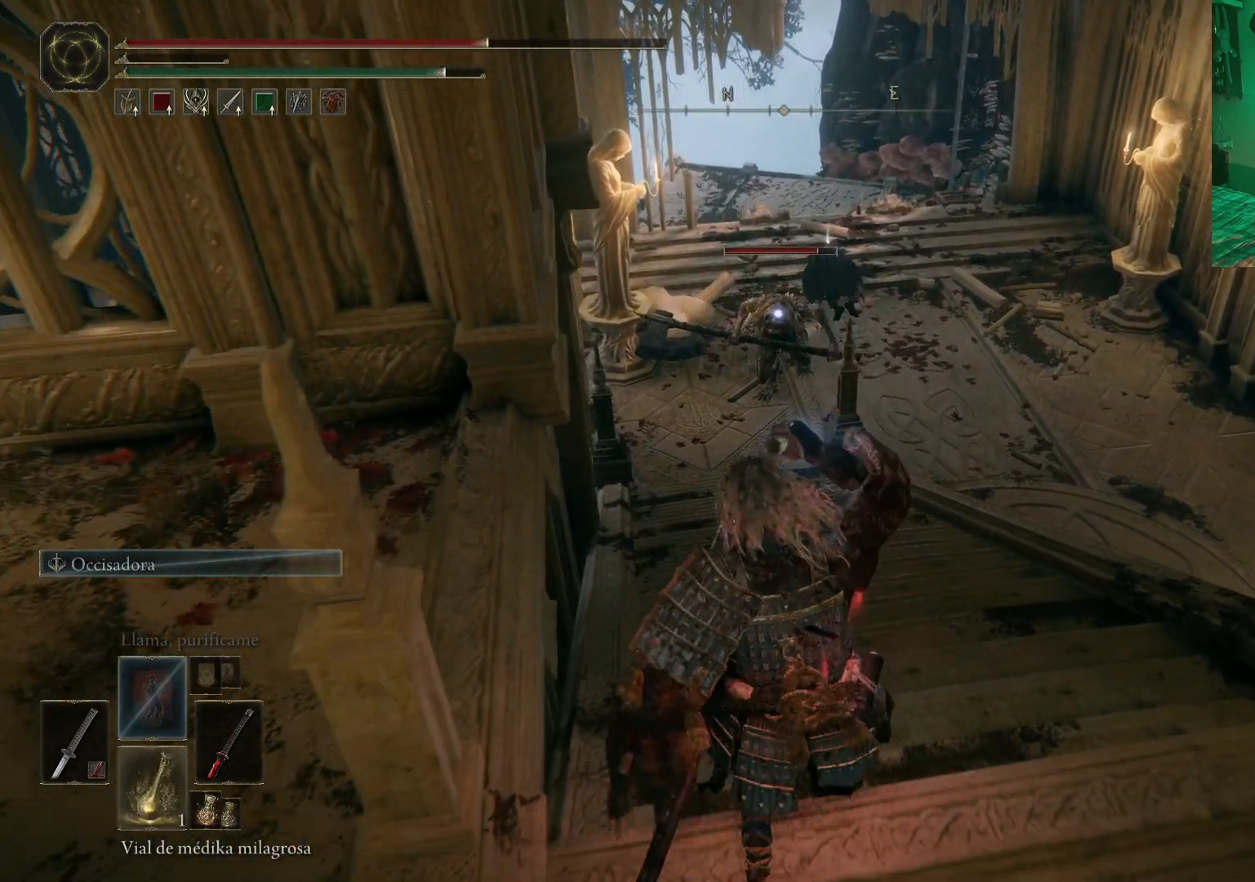
{"buttons": [], "left_stick": "down", "right_stick": "center", "events": [[267, "DPAD_DOWN", "down"], [350, "DPAD_DOWN", "up"]]}
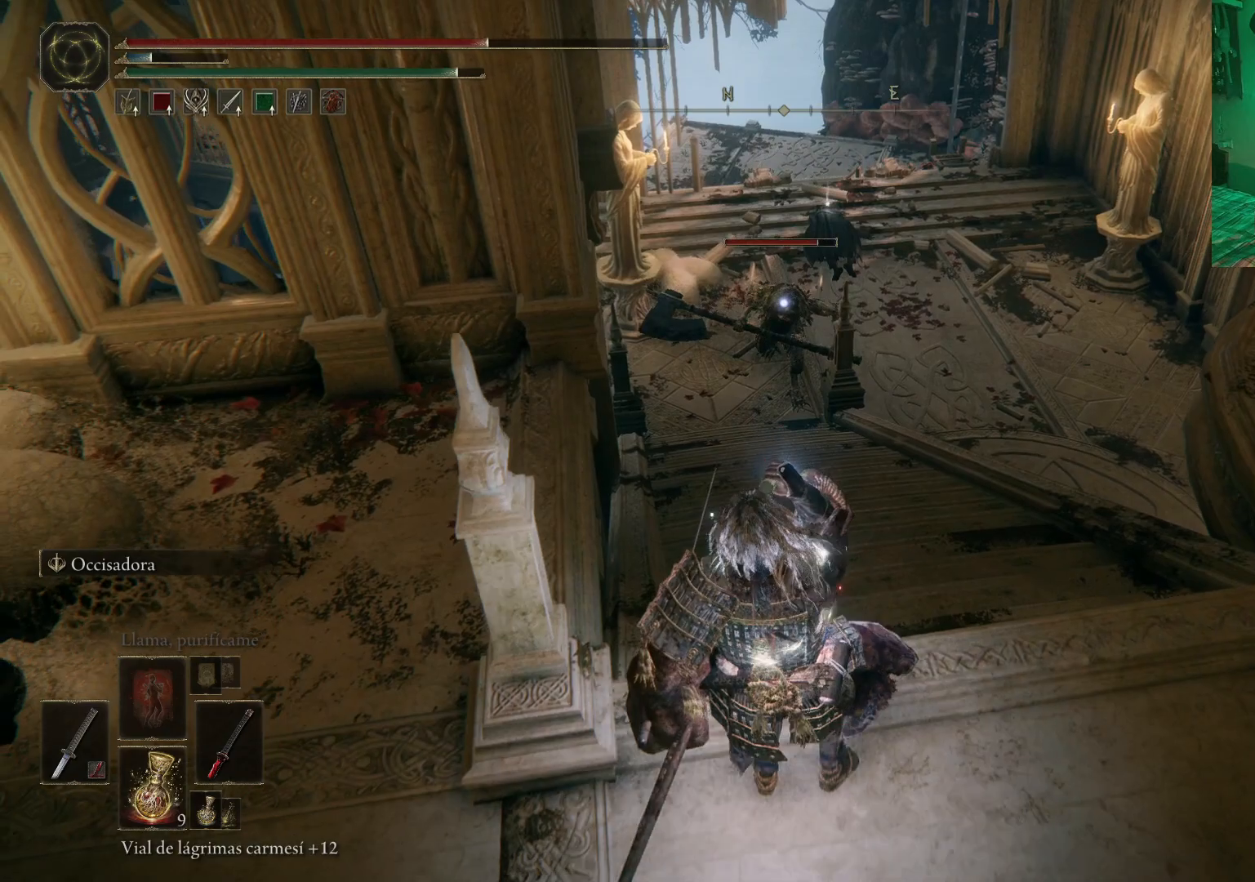
{"buttons": [], "left_stick": "down", "right_stick": "center", "events": []}
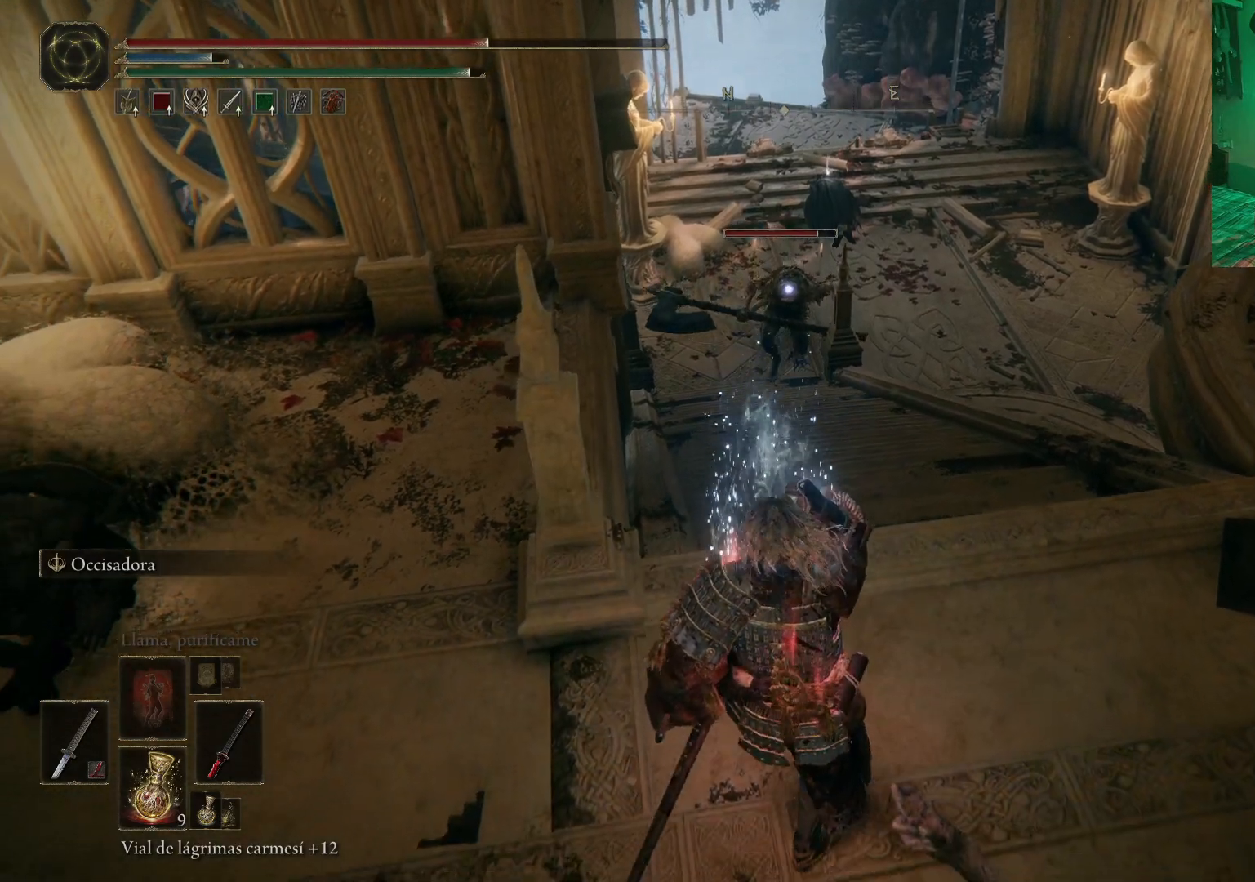
{"buttons": [], "left_stick": "up-right", "right_stick": "center", "events": [[250, "left_stick", "center"], [367, "left_stick", "up-right"]]}
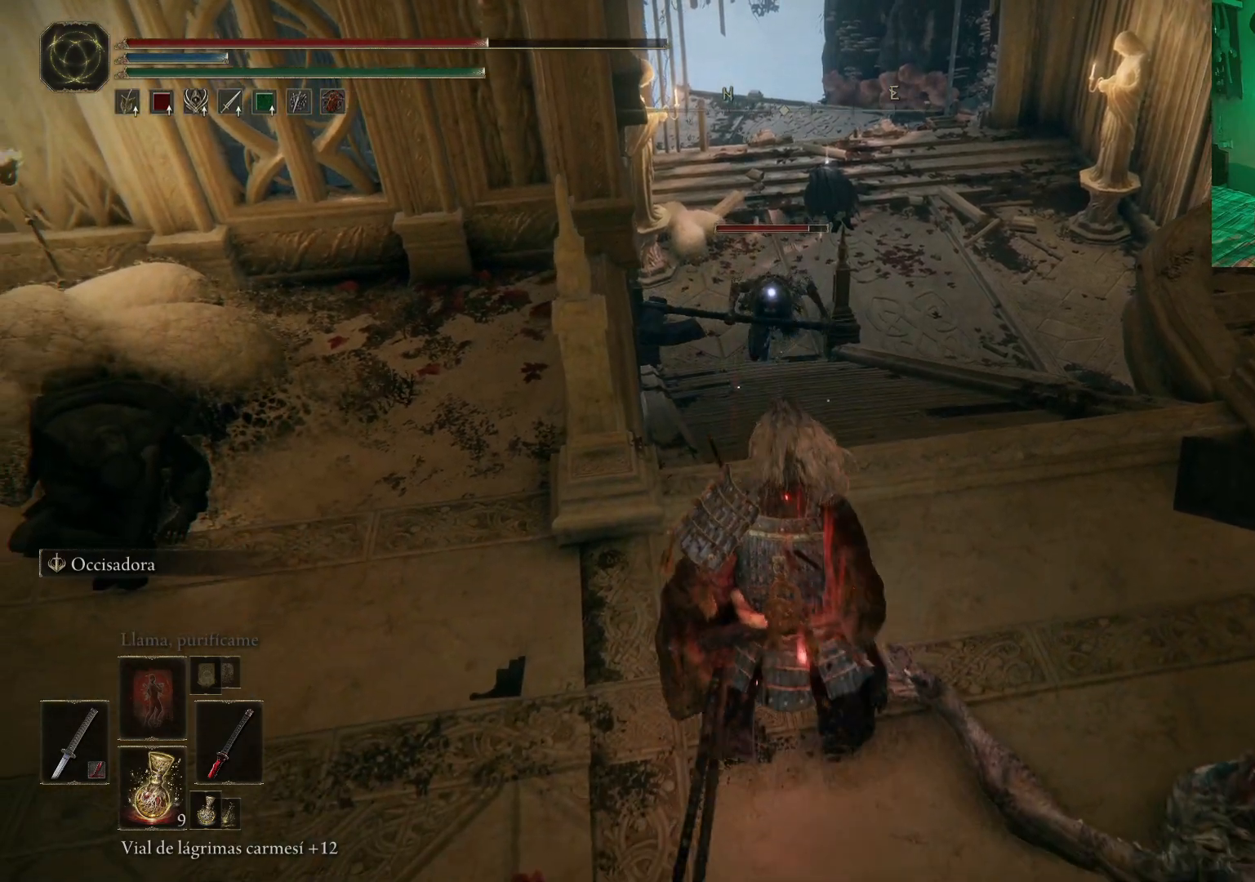
{"buttons": ["L2"], "left_stick": "up", "right_stick": "center", "events": [[183, "left_stick", "up"], [333, "L2", "down"]]}
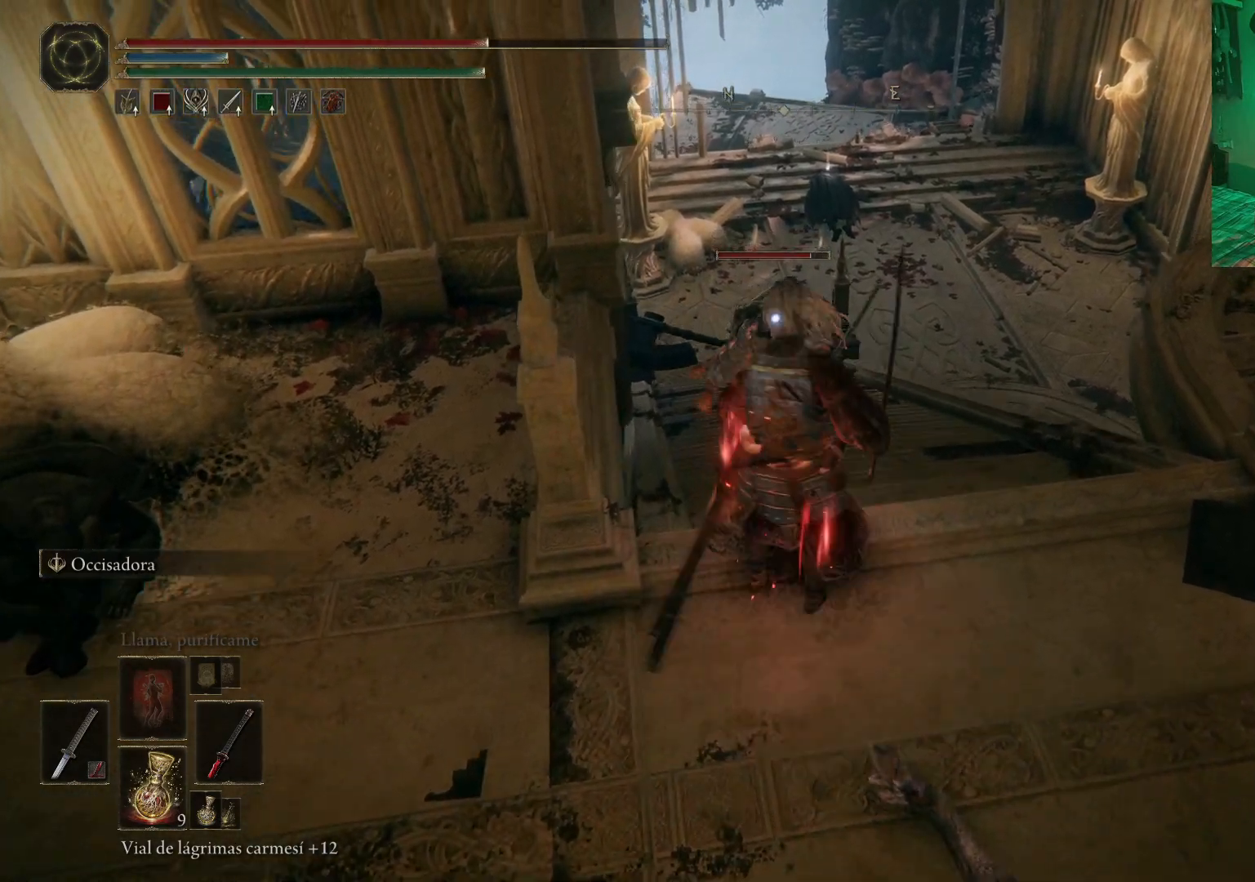
{"buttons": ["L2"], "left_stick": "up", "right_stick": "center", "events": [[150, "R2", "down"], [267, "R2", "up"], [367, "R2", "down"], [467, "R2", "up"]]}
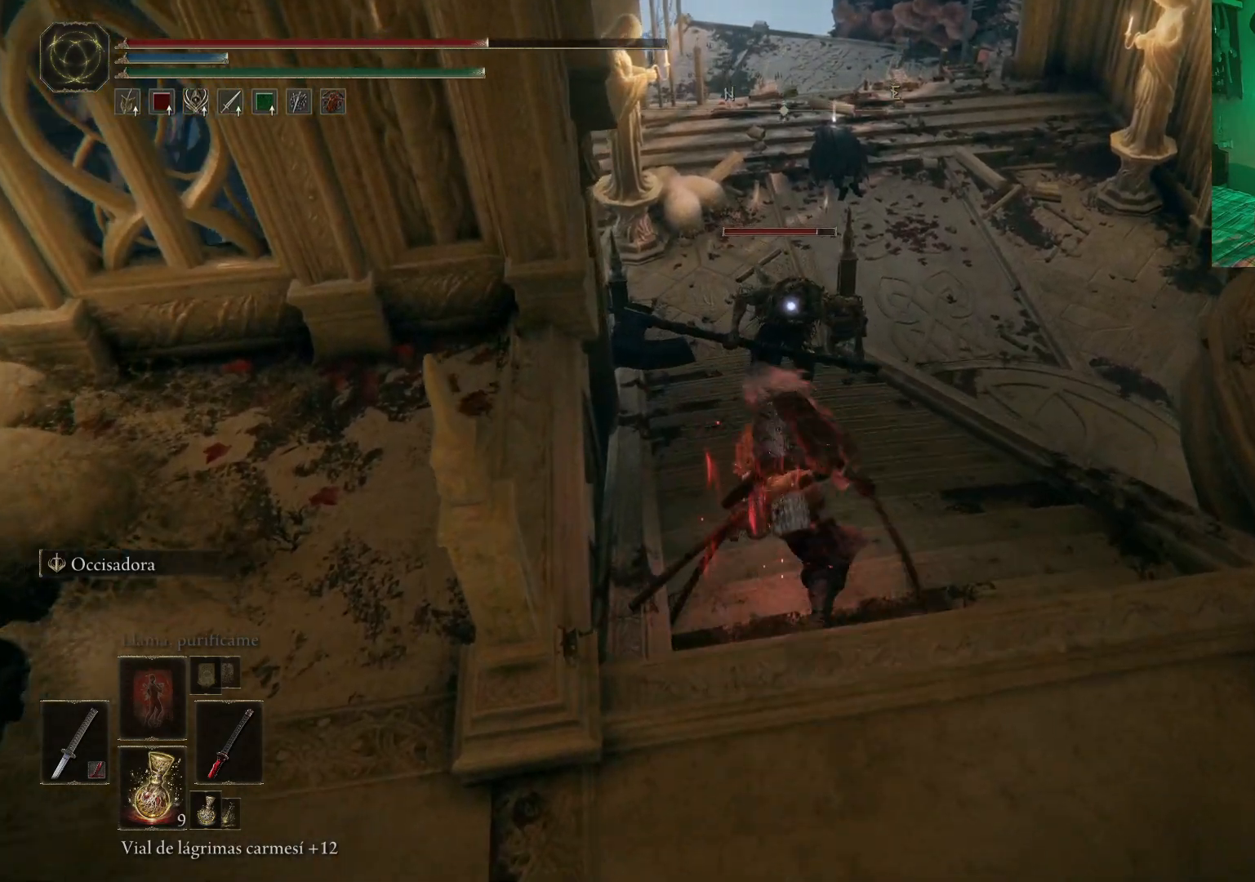
{"buttons": ["L2", "R2"], "left_stick": "up", "right_stick": "center", "events": [[17, "R2", "down"], [100, "R2", "up"], [150, "R2", "down"], [250, "R2", "up"], [300, "R2", "down"], [383, "R2", "up"], [433, "R2", "down"]]}
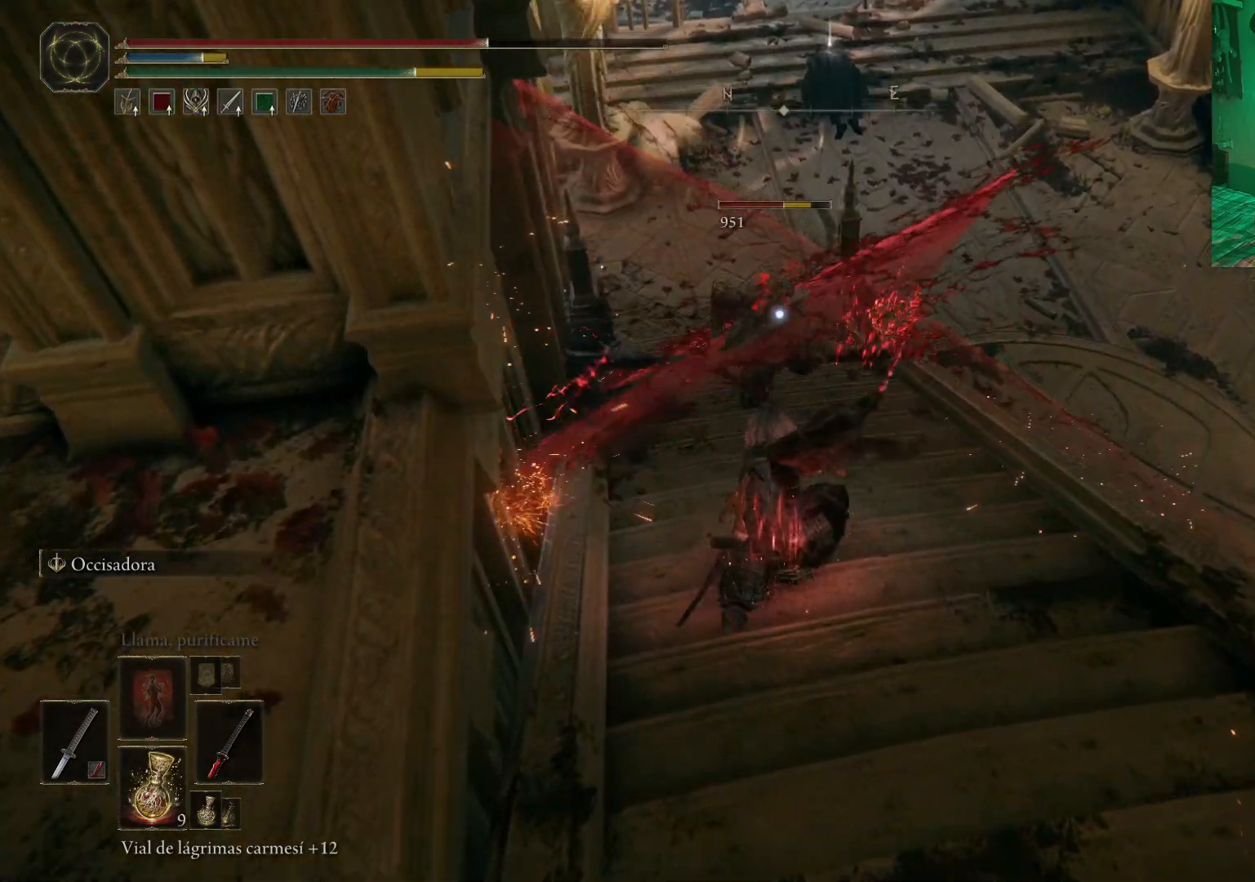
{"buttons": ["B"], "left_stick": "down", "right_stick": "center", "events": [[33, "R2", "up"], [67, "L2", "up"], [83, "left_stick", "center"], [233, "left_stick", "down"], [417, "B", "down"]]}
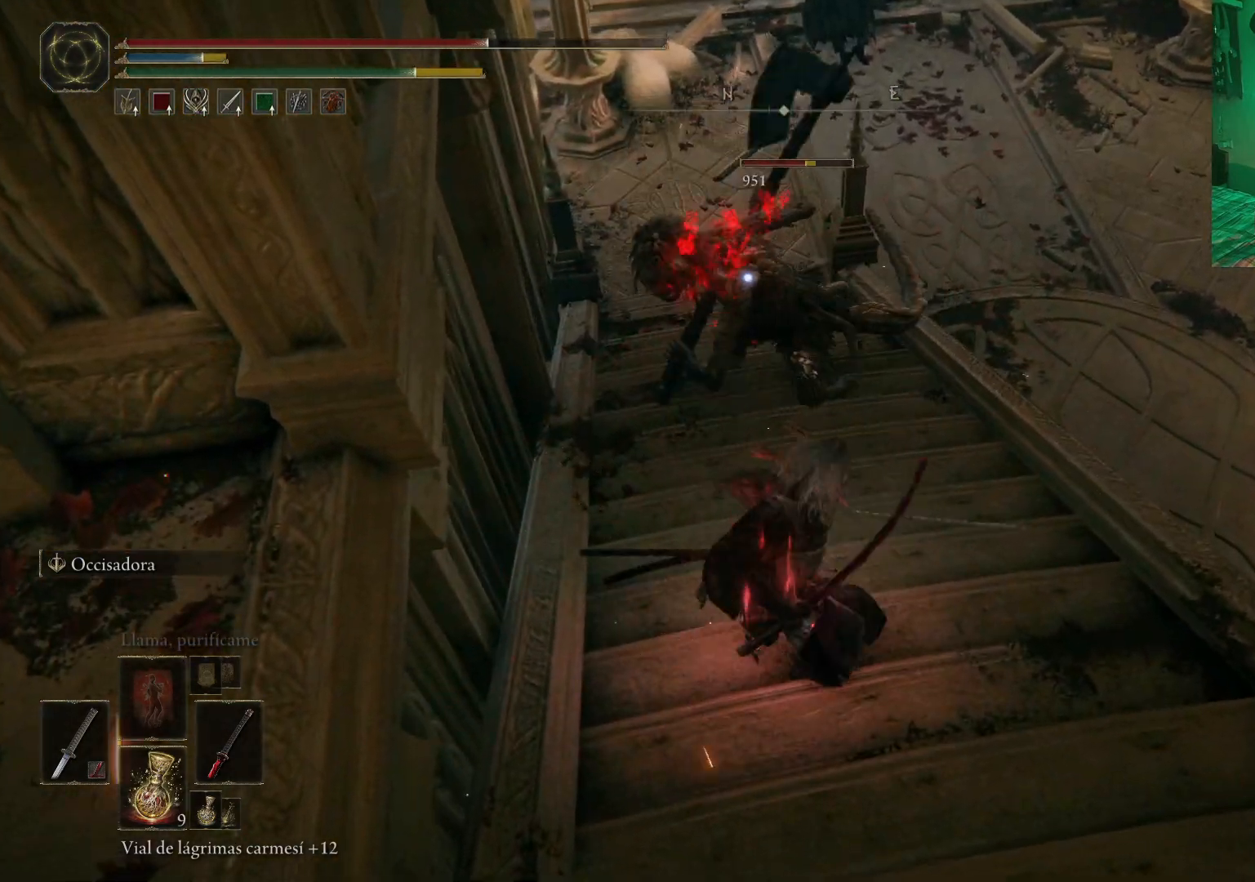
{"buttons": ["B"], "left_stick": "down", "right_stick": "center", "events": [[17, "B", "up"], [100, "B", "down"], [133, "B", "up"], [217, "B", "down"], [283, "B", "up"], [333, "B", "down"], [383, "B", "up"], [450, "B", "down"]]}
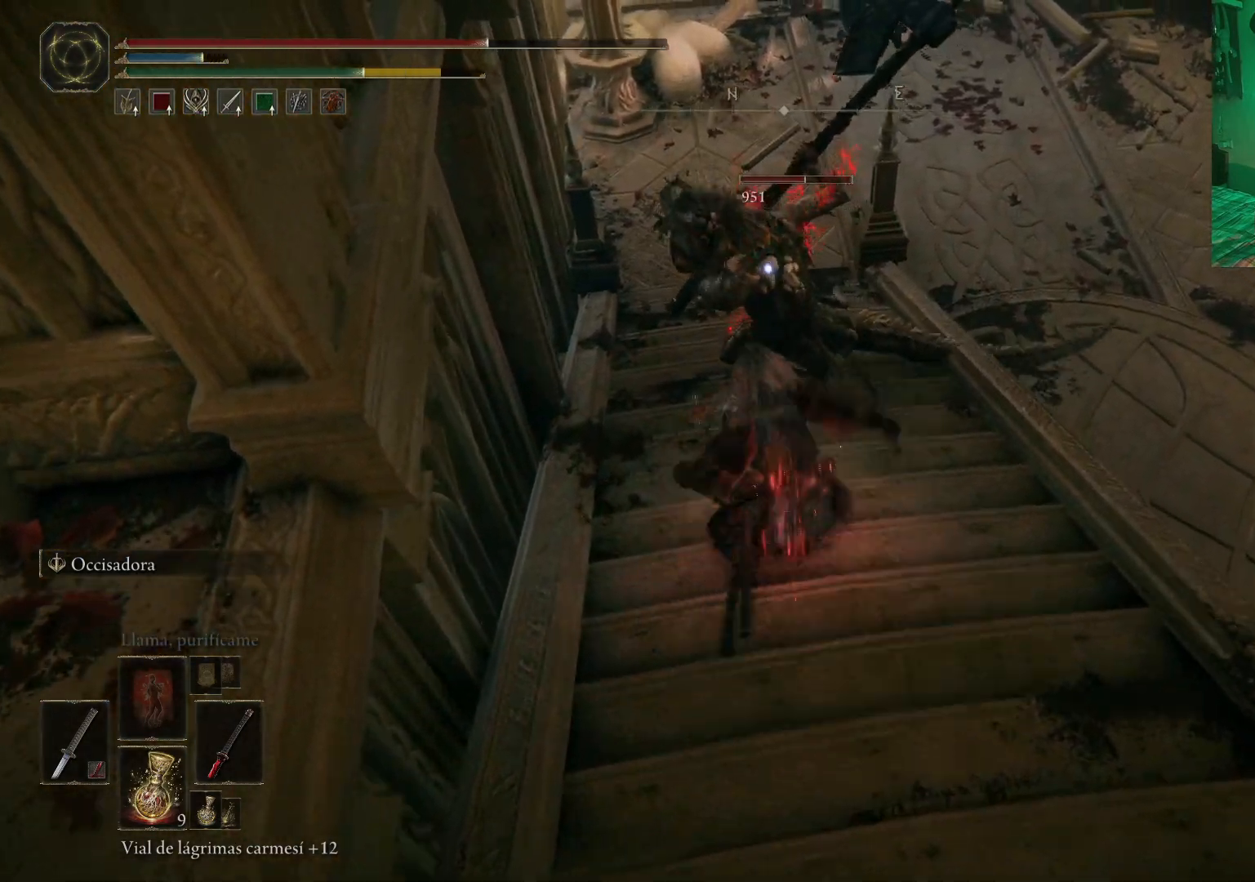
{"buttons": [], "left_stick": "down", "right_stick": "center", "events": [[33, "B", "up"], [67, "B", "down"], [133, "B", "up"], [183, "B", "down"], [250, "B", "up"], [317, "B", "down"], [367, "B", "up"], [417, "B", "down"], [483, "B", "up"]]}
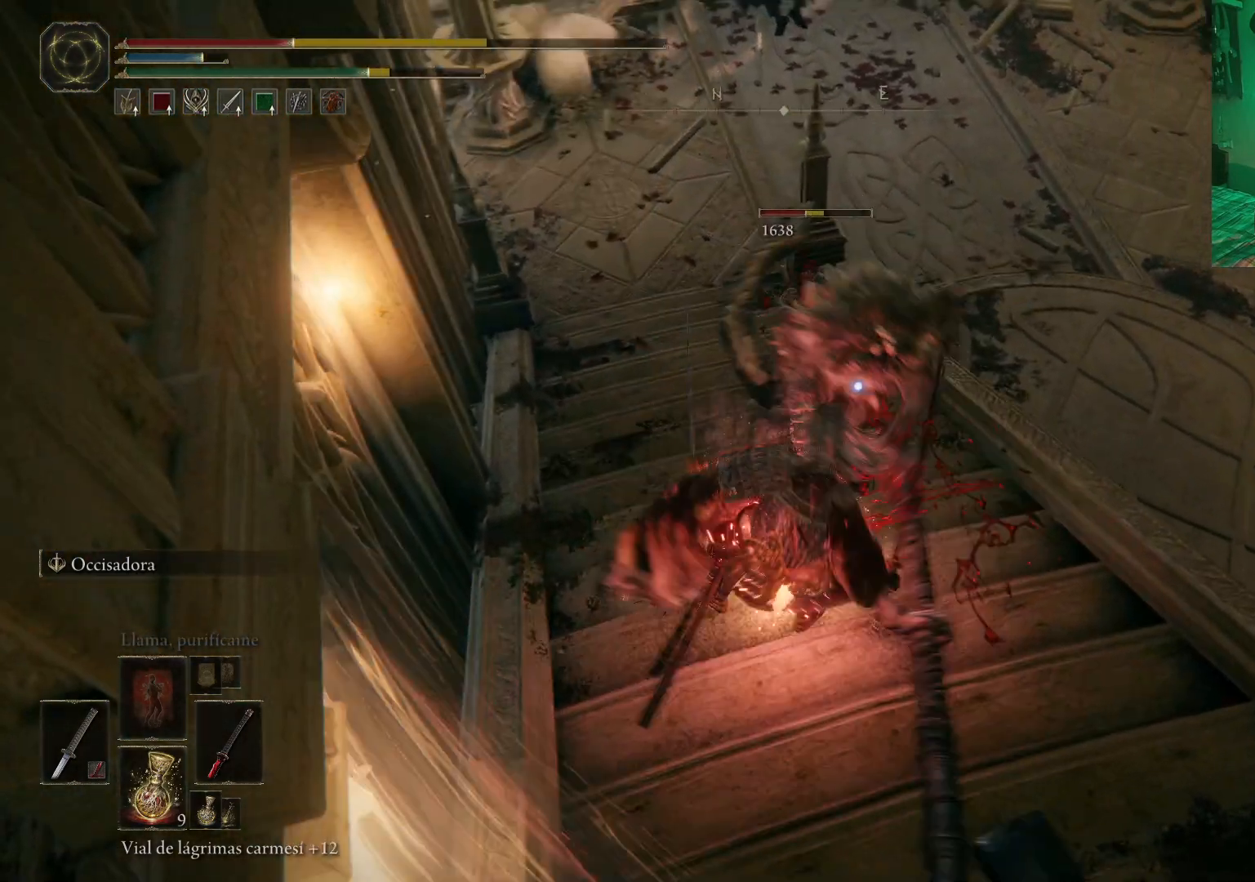
{"buttons": [], "left_stick": "down", "right_stick": "center", "events": [[50, "B", "down"], [100, "B", "up"], [150, "B", "down"], [233, "B", "up"], [250, "left_stick", "center"], [283, "B", "down"], [400, "left_stick", "down"], [467, "B", "up"]]}
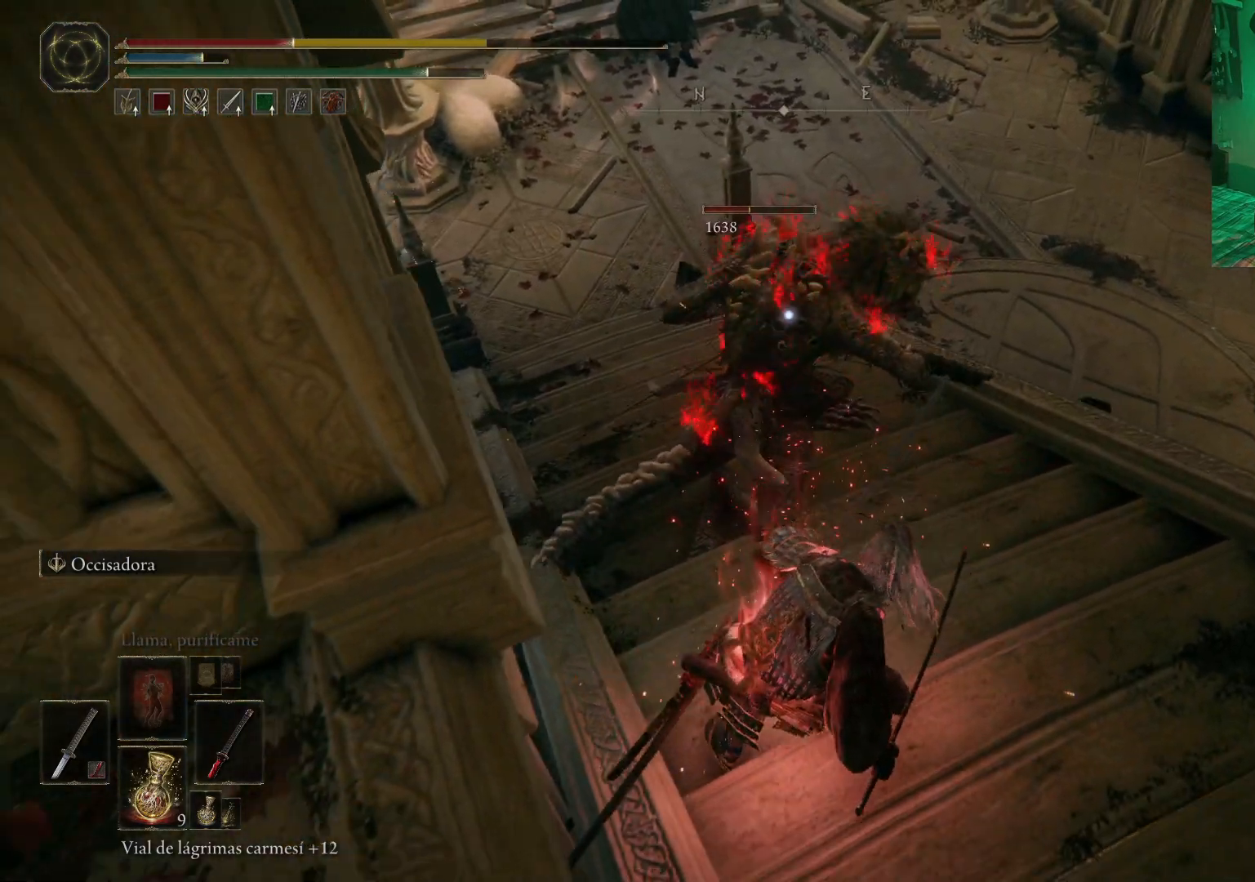
{"buttons": [], "left_stick": "down", "right_stick": "center", "events": [[17, "B", "down"], [83, "B", "up"], [183, "B", "down"], [250, "B", "up"], [300, "B", "down"], [383, "B", "up"], [417, "B", "down"], [483, "B", "up"]]}
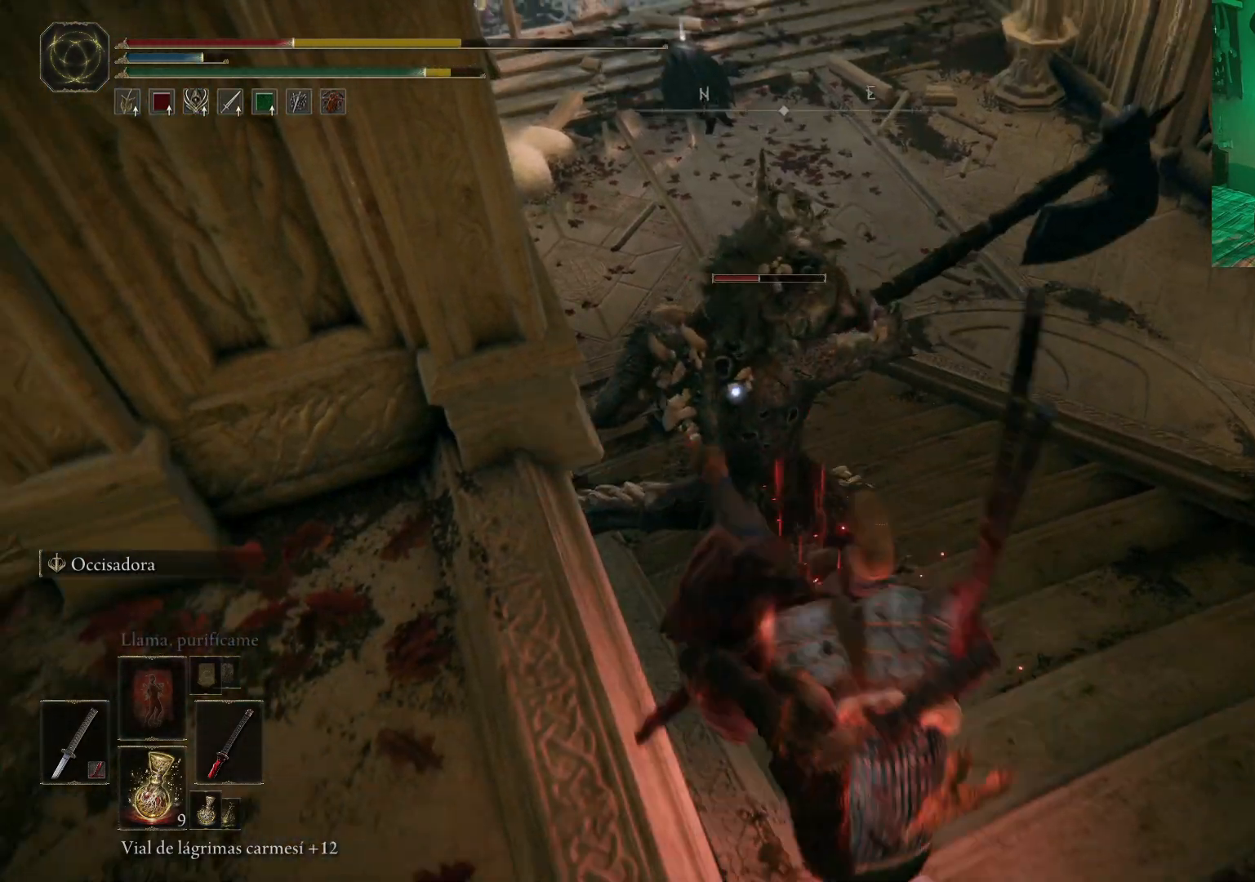
{"buttons": [], "left_stick": "down", "right_stick": "center", "events": [[50, "B", "down"], [100, "B", "up"], [200, "B", "down"], [233, "B", "up"], [317, "B", "down"], [383, "B", "up"], [433, "B", "down"], [483, "B", "up"]]}
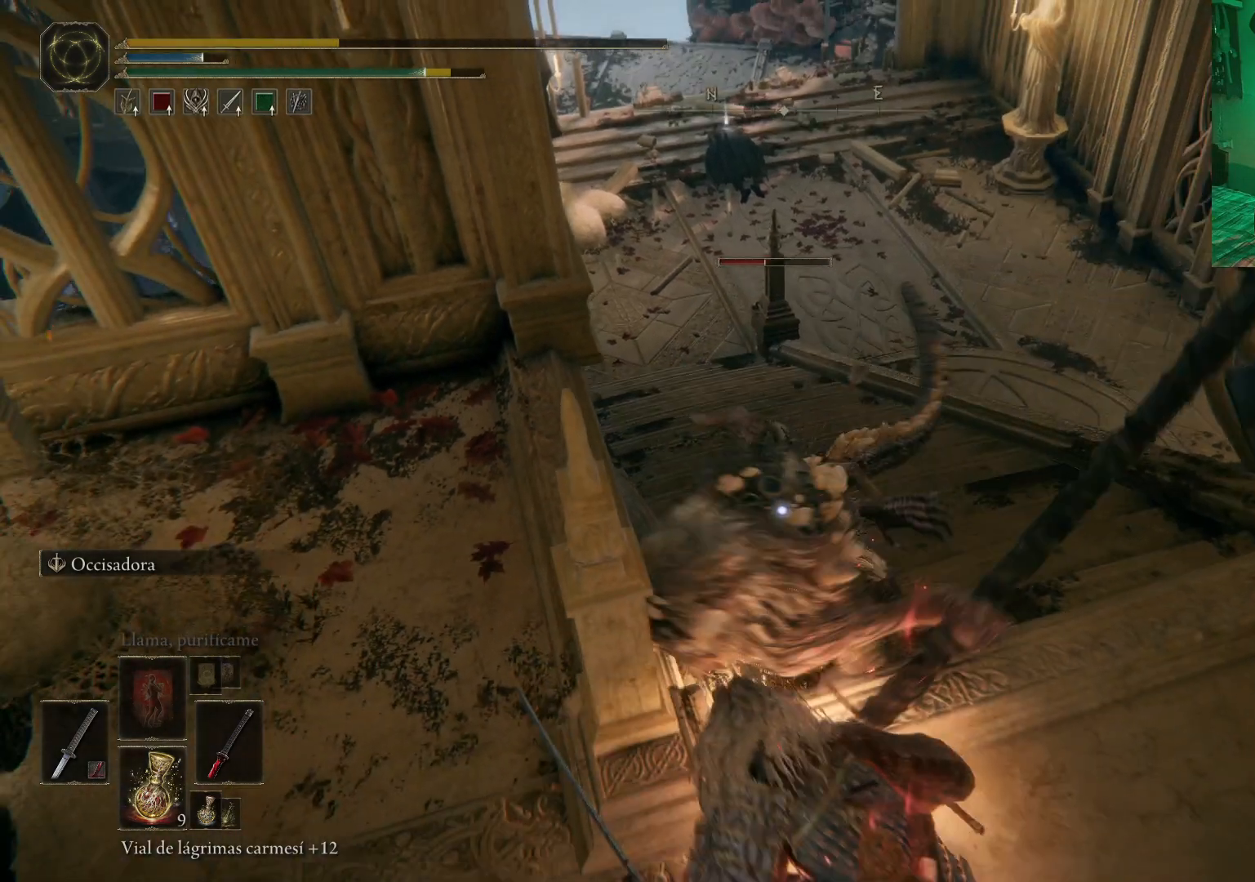
{"buttons": [], "left_stick": "center", "right_stick": "center", "events": [[50, "B", "down"], [100, "B", "up"], [167, "B", "down"], [217, "B", "up"], [433, "left_stick", "center"]]}